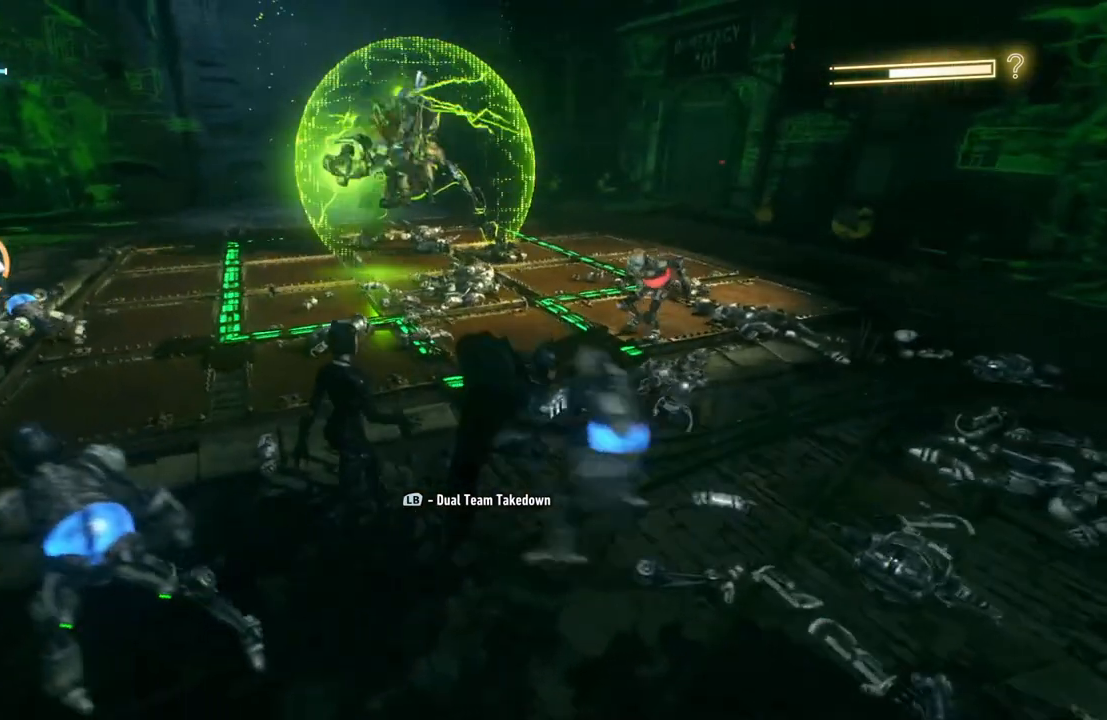
Gameplay with a controller (Xbox layout); each line is a JSON object with the inputs held at the frame after it. "events" lists button and stick changes between this image and that frame as [ms after this image, input, new state], when the widget could be followed in between.
{"buttons": [], "left_stick": "up-right", "right_stick": "center", "events": [[200, "left_stick", "up-right"]]}
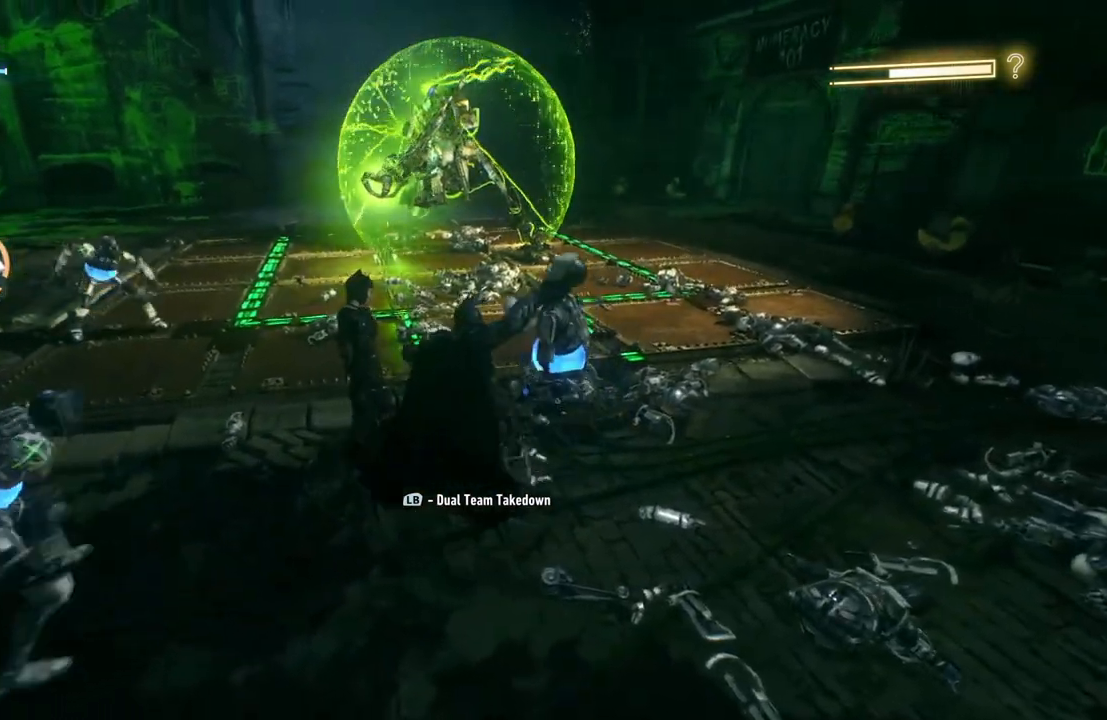
{"buttons": [], "left_stick": "up-right", "right_stick": "center", "events": []}
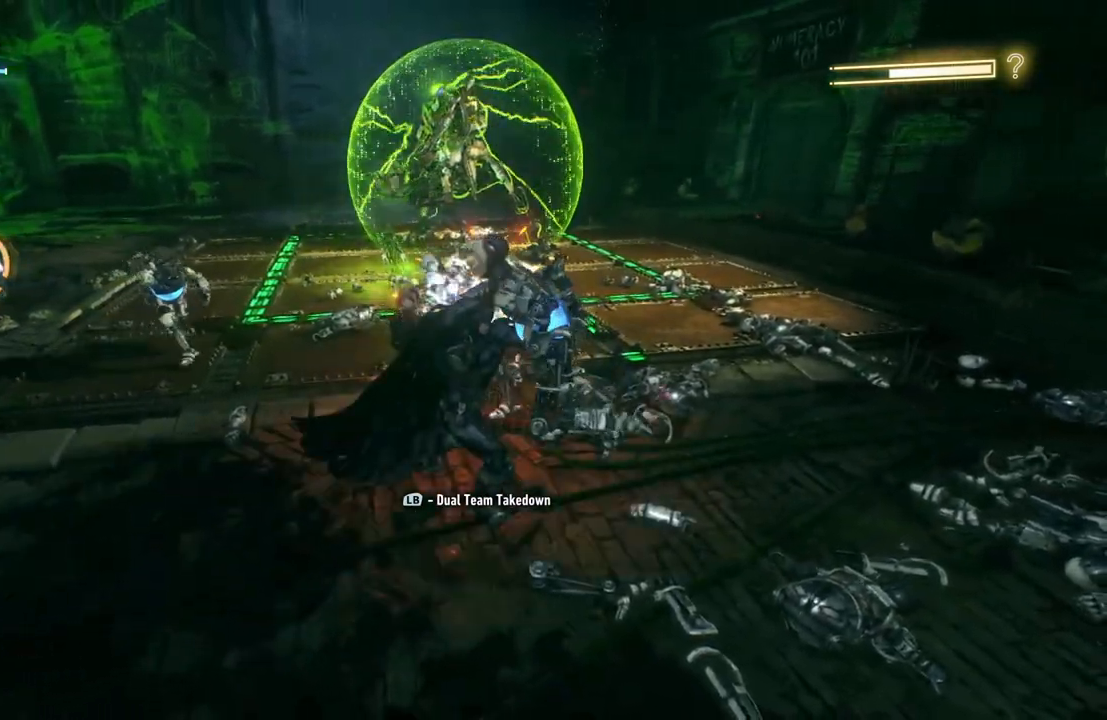
{"buttons": [], "left_stick": "center", "right_stick": "center", "events": [[317, "left_stick", "center"]]}
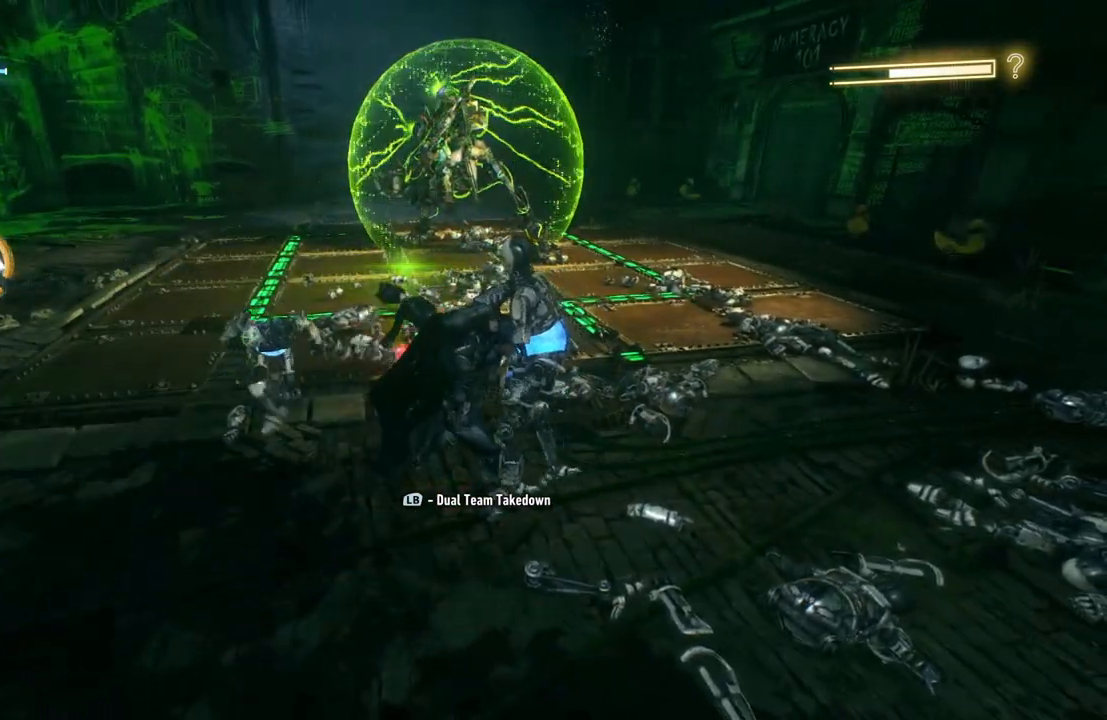
{"buttons": [], "left_stick": "left", "right_stick": "center", "events": [[333, "left_stick", "left"]]}
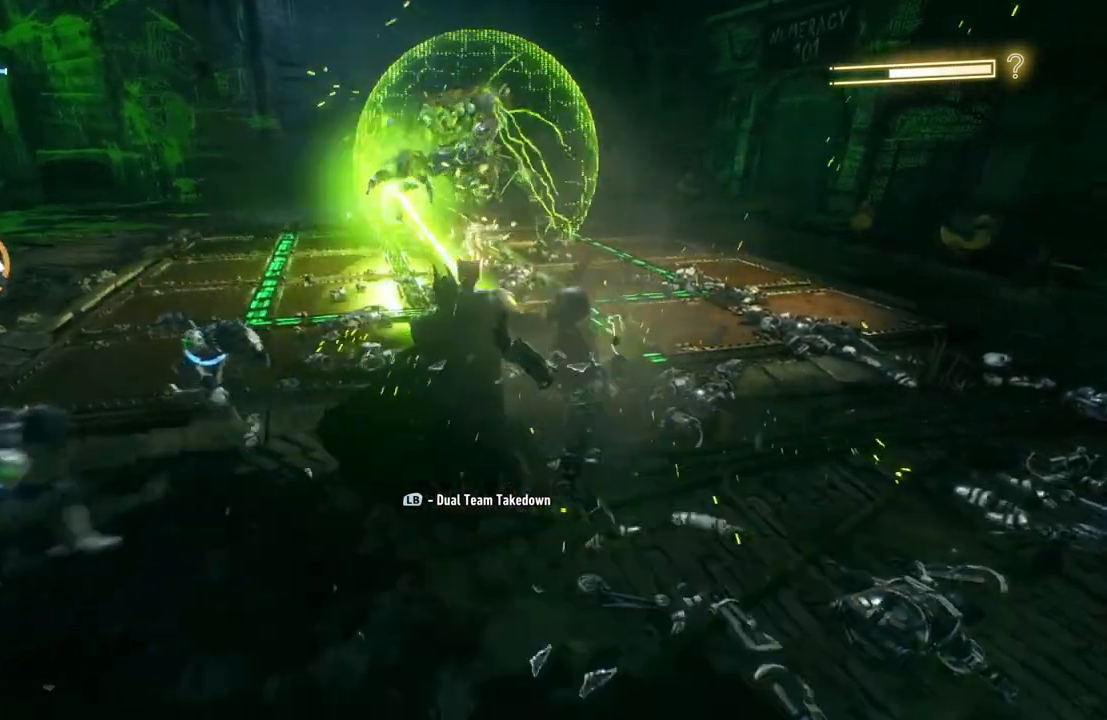
{"buttons": [], "left_stick": "left", "right_stick": "center", "events": [[17, "A", "down"], [133, "A", "up"], [200, "A", "down"], [317, "A", "up"], [367, "A", "down"], [500, "A", "up"]]}
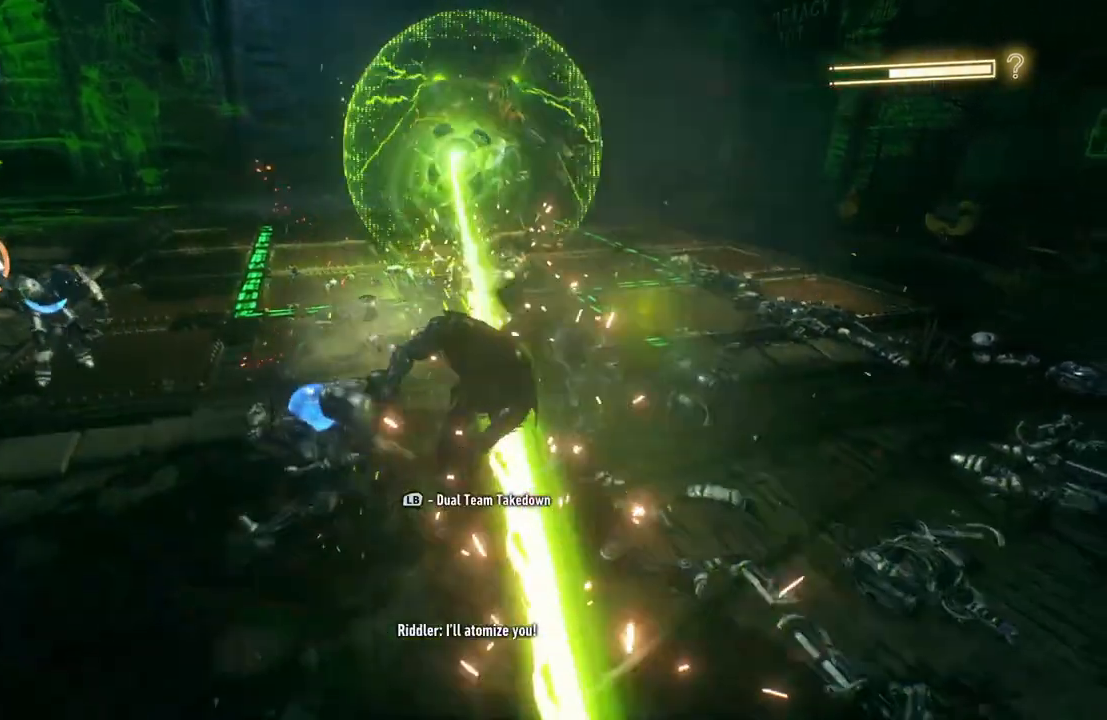
{"buttons": [], "left_stick": "left", "right_stick": "center", "events": [[67, "A", "down"], [183, "A", "up"], [267, "A", "down"], [383, "A", "up"]]}
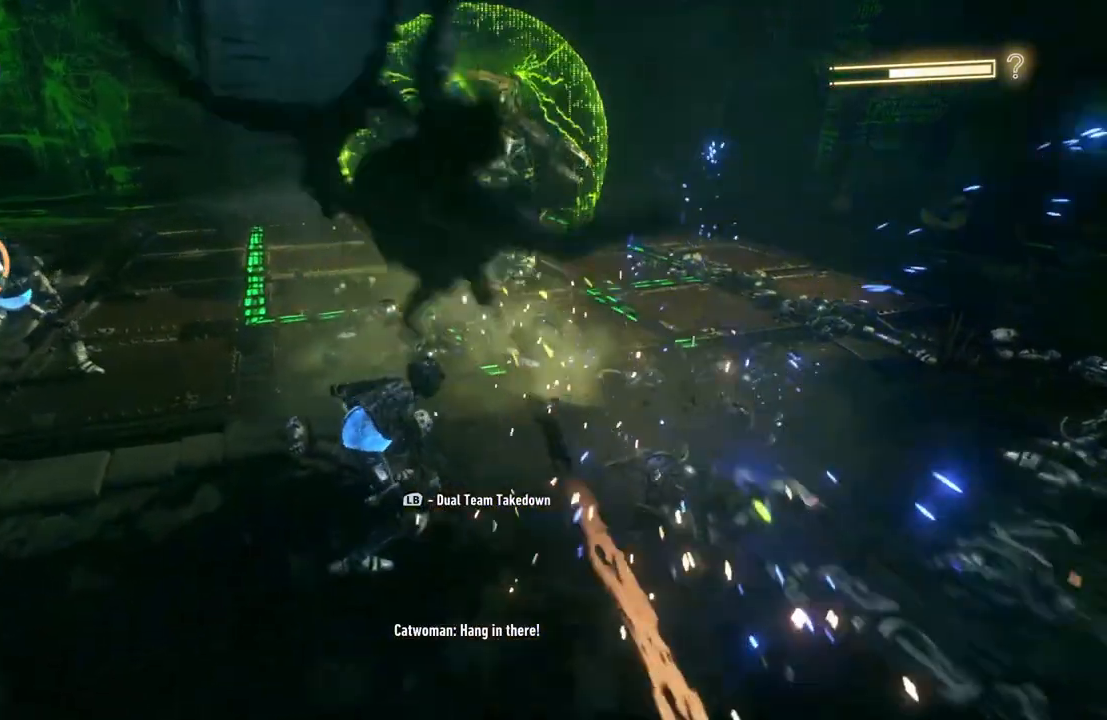
{"buttons": [], "left_stick": "up-left", "right_stick": "center", "events": [[200, "left_stick", "up-left"]]}
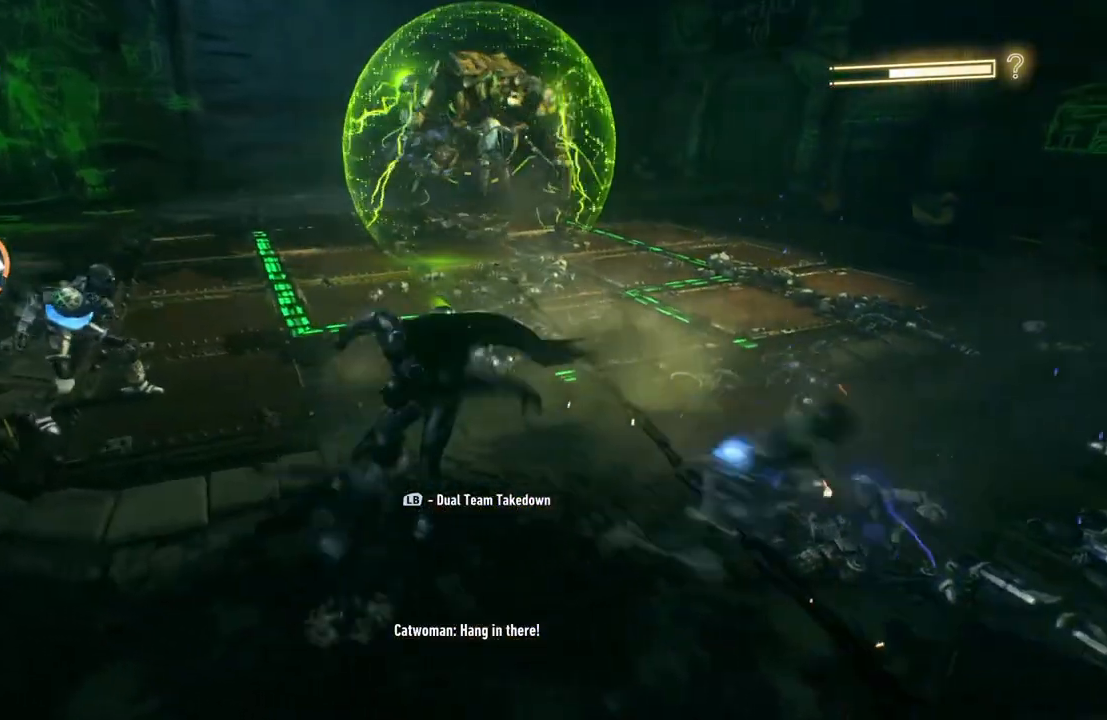
{"buttons": [], "left_stick": "up-left", "right_stick": "center", "events": [[117, "L1", "down"], [317, "L1", "up"]]}
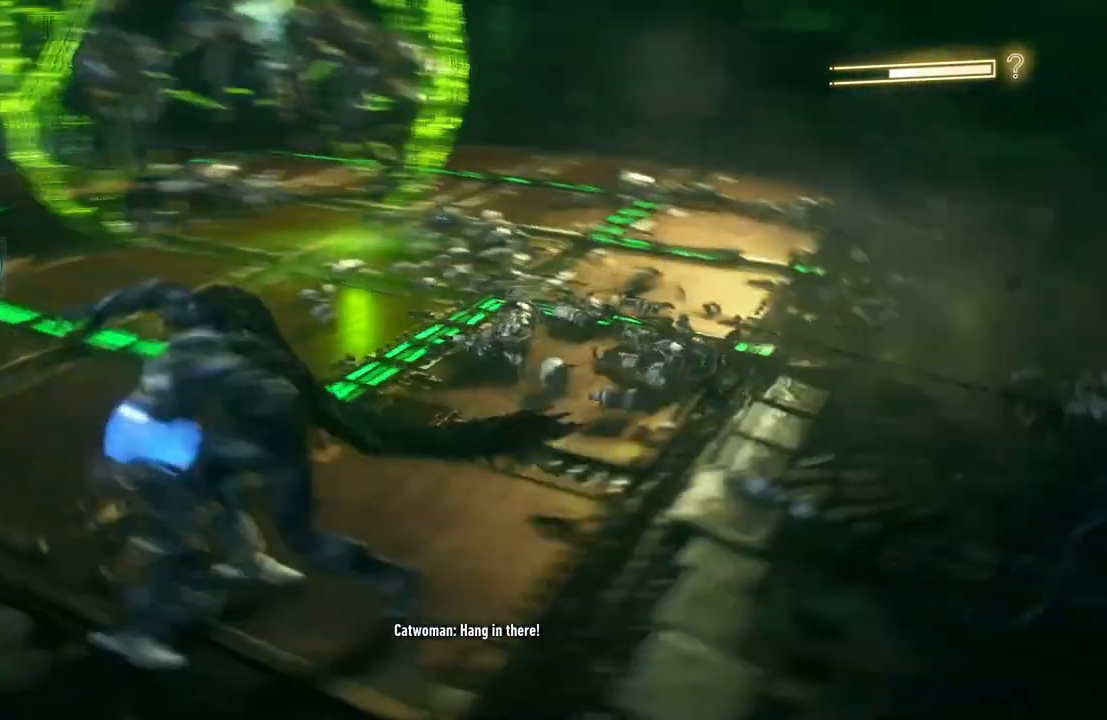
{"buttons": [], "left_stick": "center", "right_stick": "center", "events": [[133, "left_stick", "center"]]}
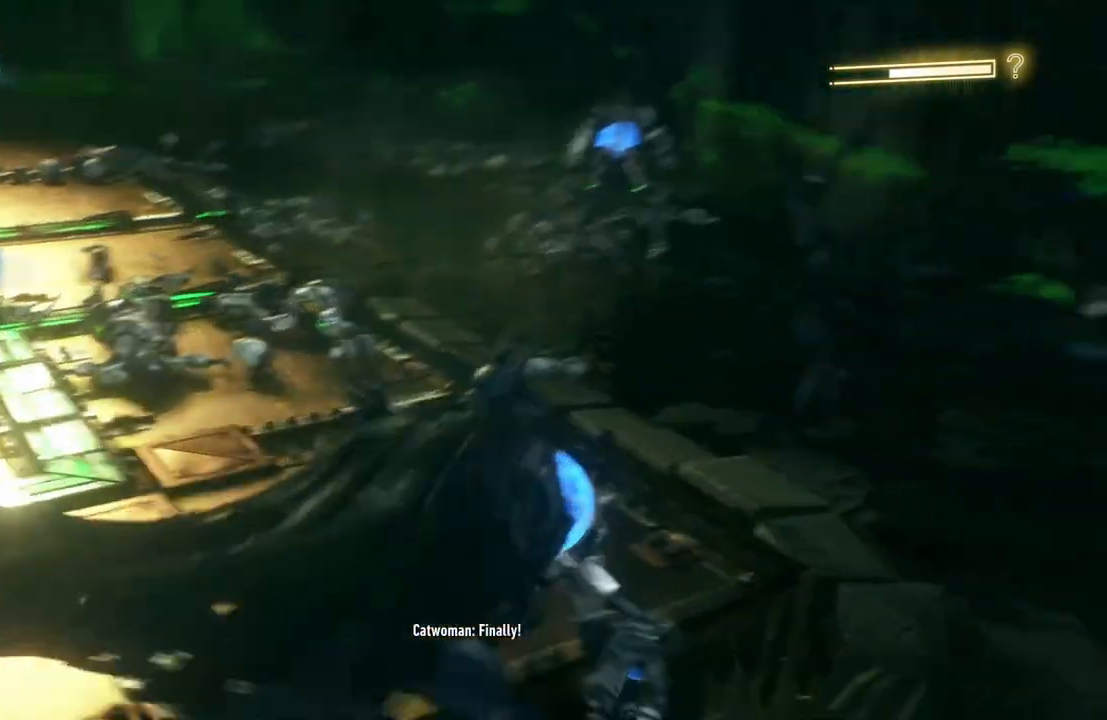
{"buttons": [], "left_stick": "up", "right_stick": "center", "events": [[317, "left_stick", "up"]]}
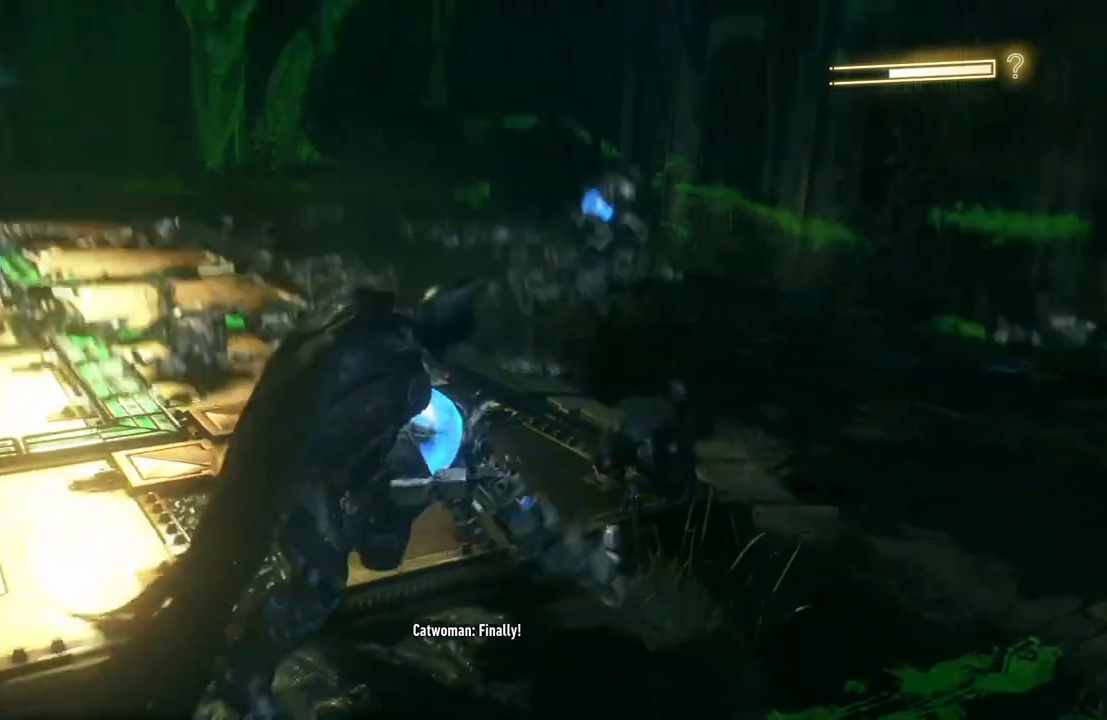
{"buttons": [], "left_stick": "up", "right_stick": "center", "events": []}
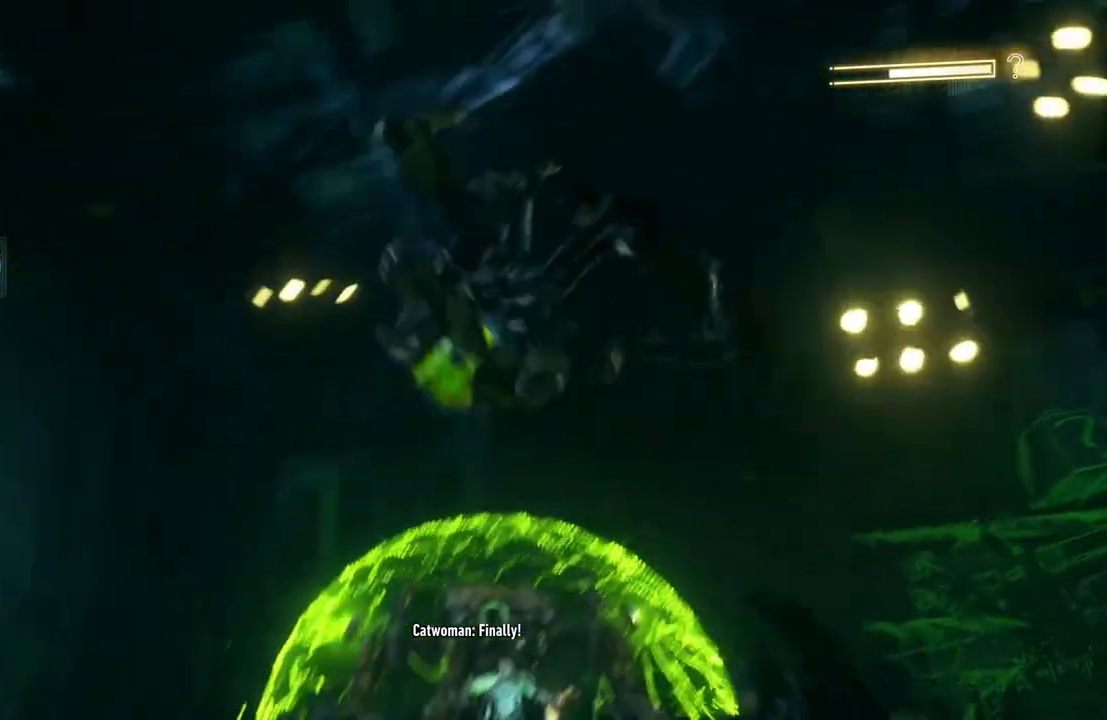
{"buttons": [], "left_stick": "right", "right_stick": "center", "events": [[133, "left_stick", "up-right"], [333, "left_stick", "right"]]}
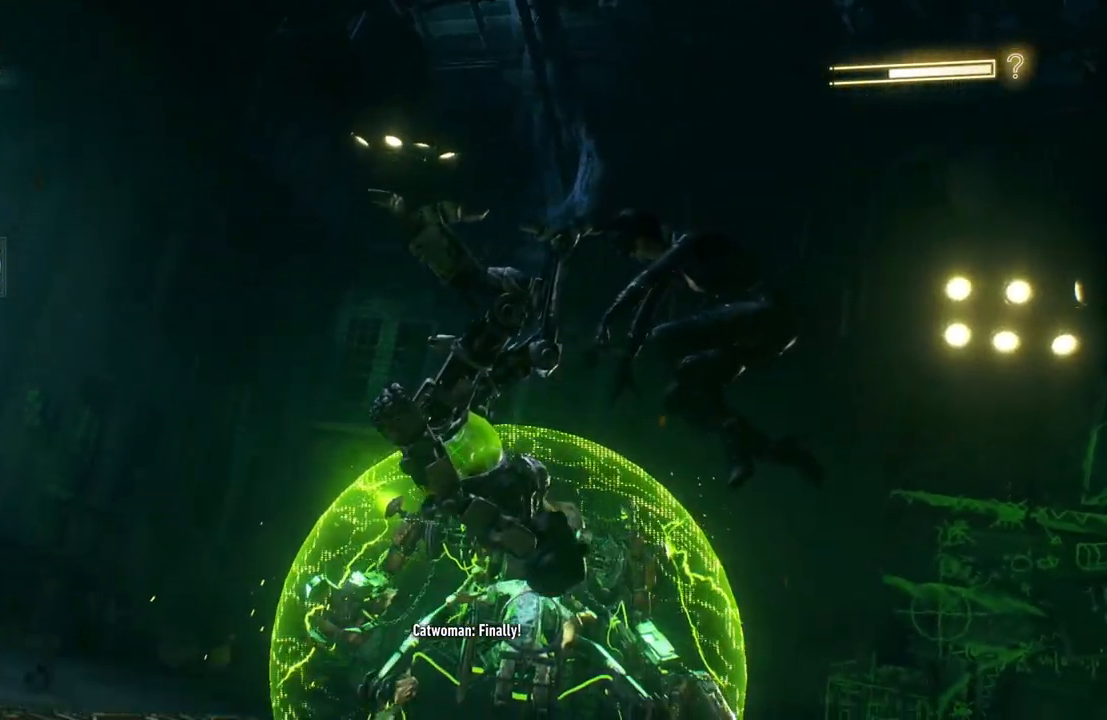
{"buttons": [], "left_stick": "right", "right_stick": "center", "events": []}
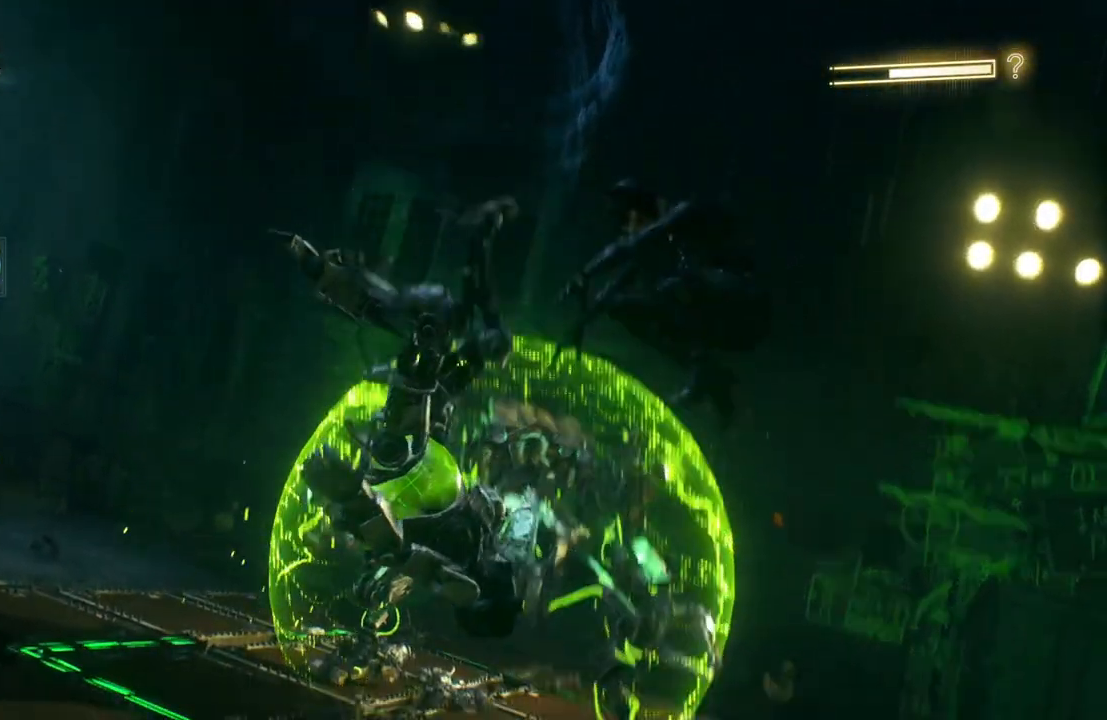
{"buttons": ["L1"], "left_stick": "right", "right_stick": "center", "events": [[467, "L1", "down"]]}
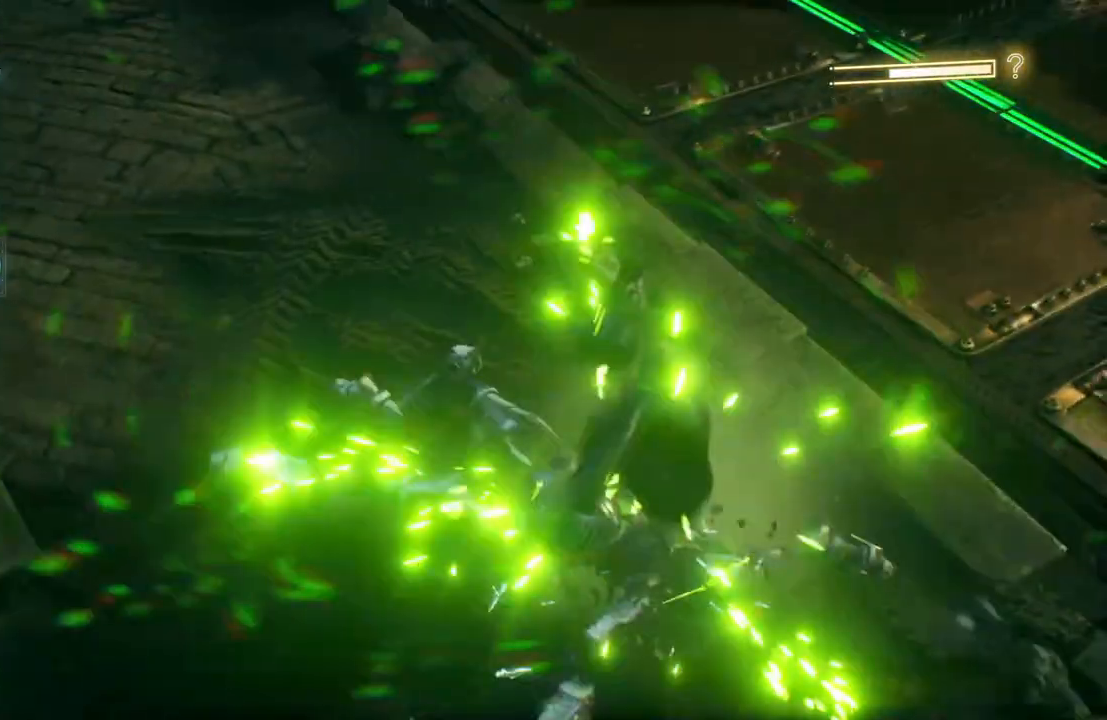
{"buttons": [], "left_stick": "down-right", "right_stick": "center", "events": [[233, "L1", "up"], [233, "left_stick", "down-right"]]}
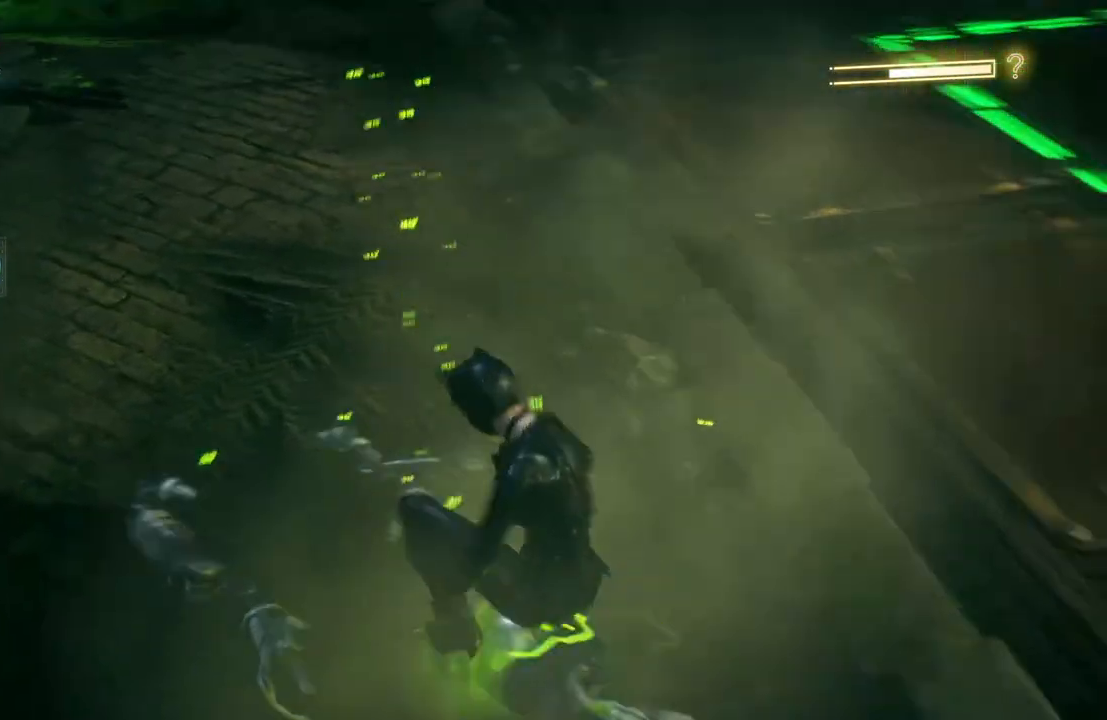
{"buttons": ["X"], "left_stick": "up-right", "right_stick": "center", "events": [[183, "X", "down"], [267, "left_stick", "right"], [317, "X", "up"], [383, "X", "down"], [500, "left_stick", "up-right"]]}
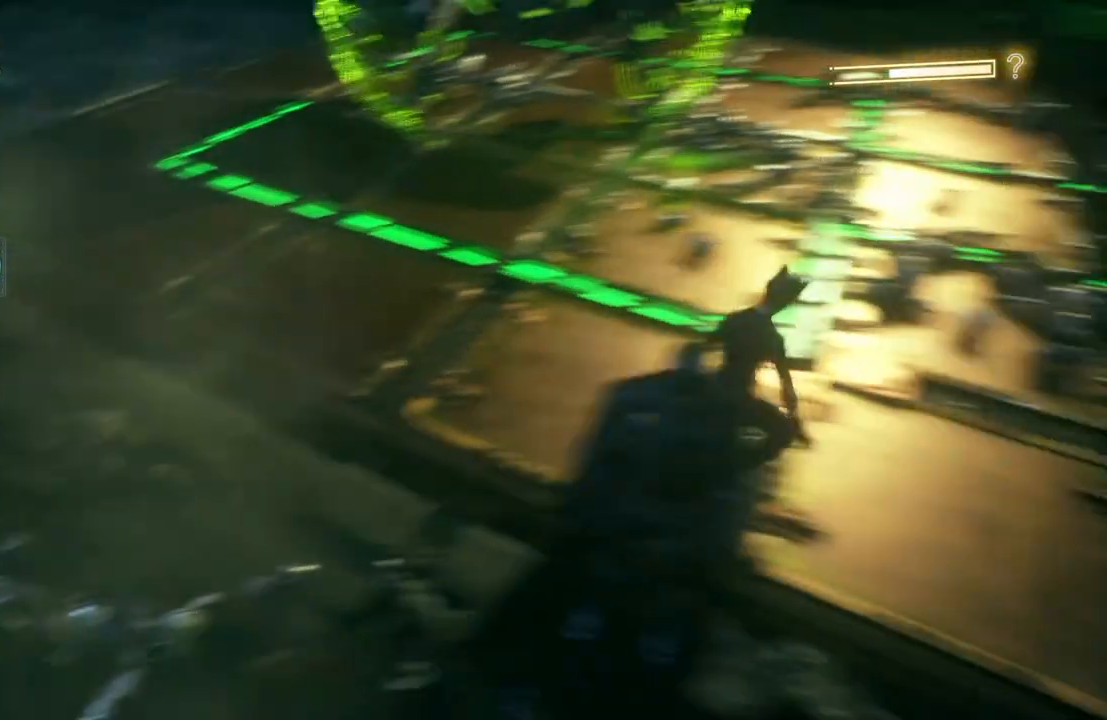
{"buttons": [], "left_stick": "down", "right_stick": "center", "events": [[17, "X", "up"], [83, "X", "down"], [233, "X", "up"], [417, "left_stick", "center"], [483, "left_stick", "down"]]}
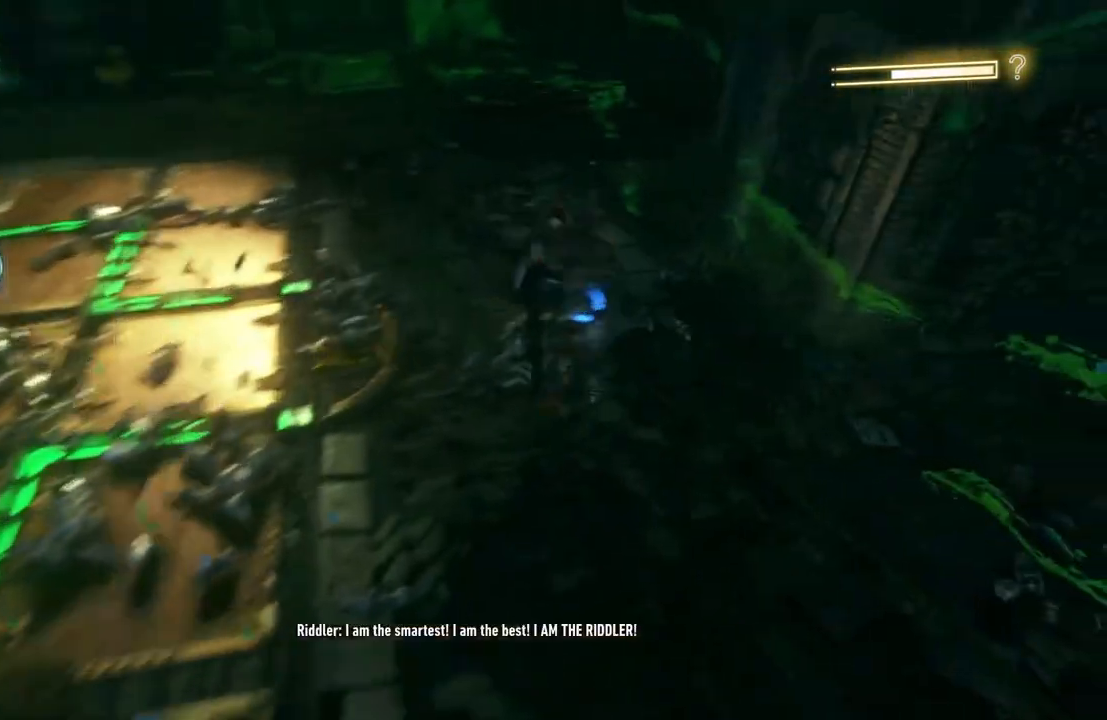
{"buttons": ["L1"], "left_stick": "up-right", "right_stick": "center", "events": [[133, "left_stick", "down-left"], [300, "L1", "down"], [300, "left_stick", "right"], [400, "left_stick", "up-right"]]}
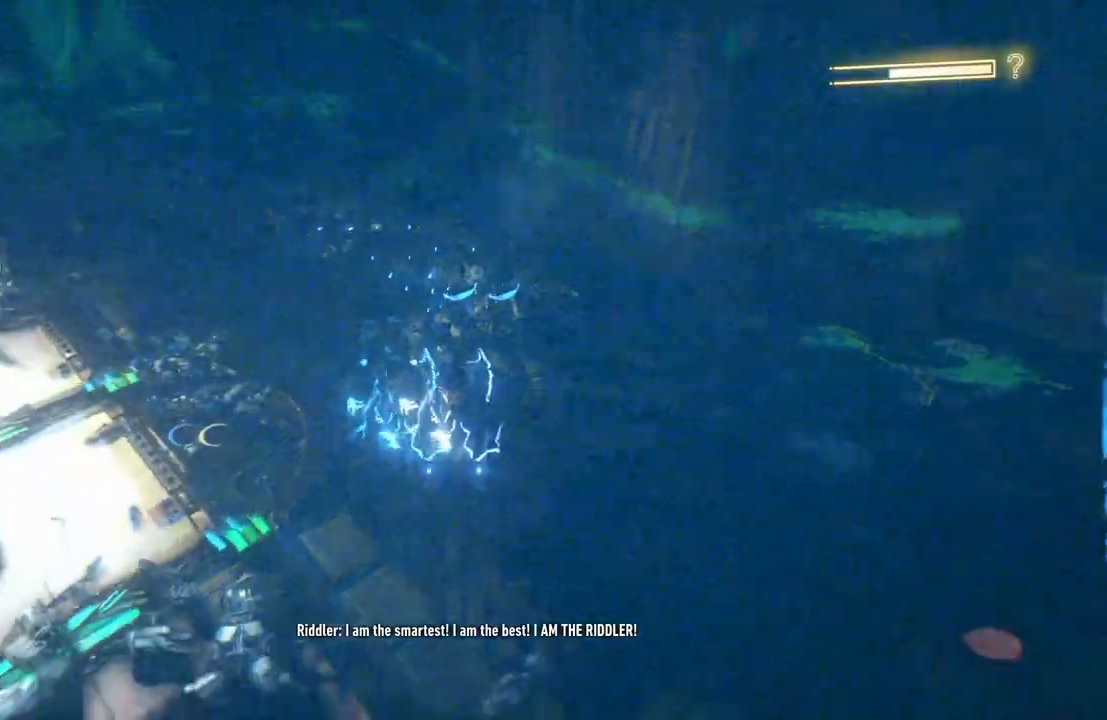
{"buttons": [], "left_stick": "up", "right_stick": "center", "events": [[17, "left_stick", "up"], [83, "L1", "up"]]}
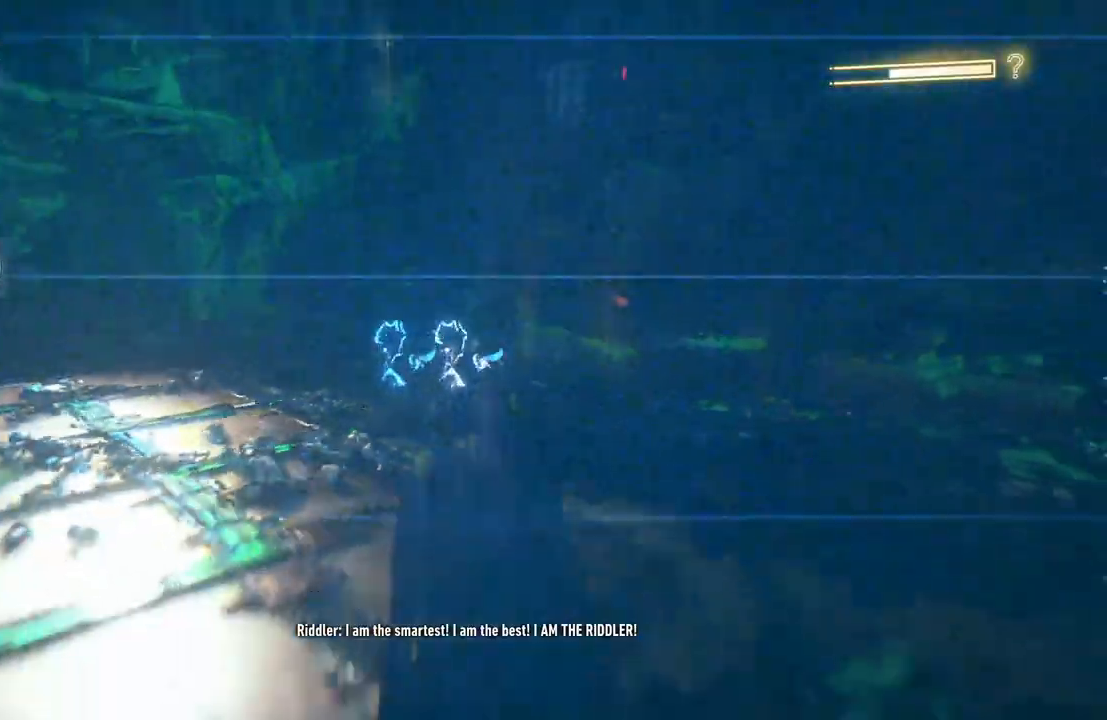
{"buttons": [], "left_stick": "up", "right_stick": "center", "events": [[33, "X", "down"], [183, "X", "up"], [267, "X", "down"], [433, "X", "up"]]}
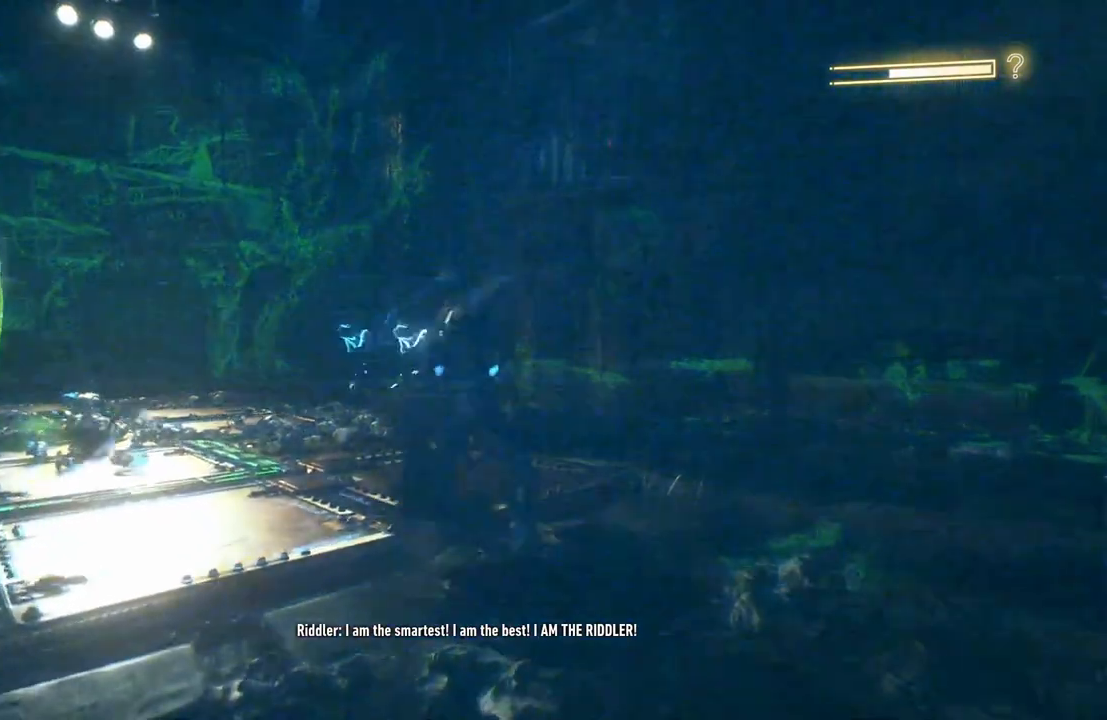
{"buttons": [], "left_stick": "up", "right_stick": "center", "events": [[300, "A", "down"], [433, "A", "up"]]}
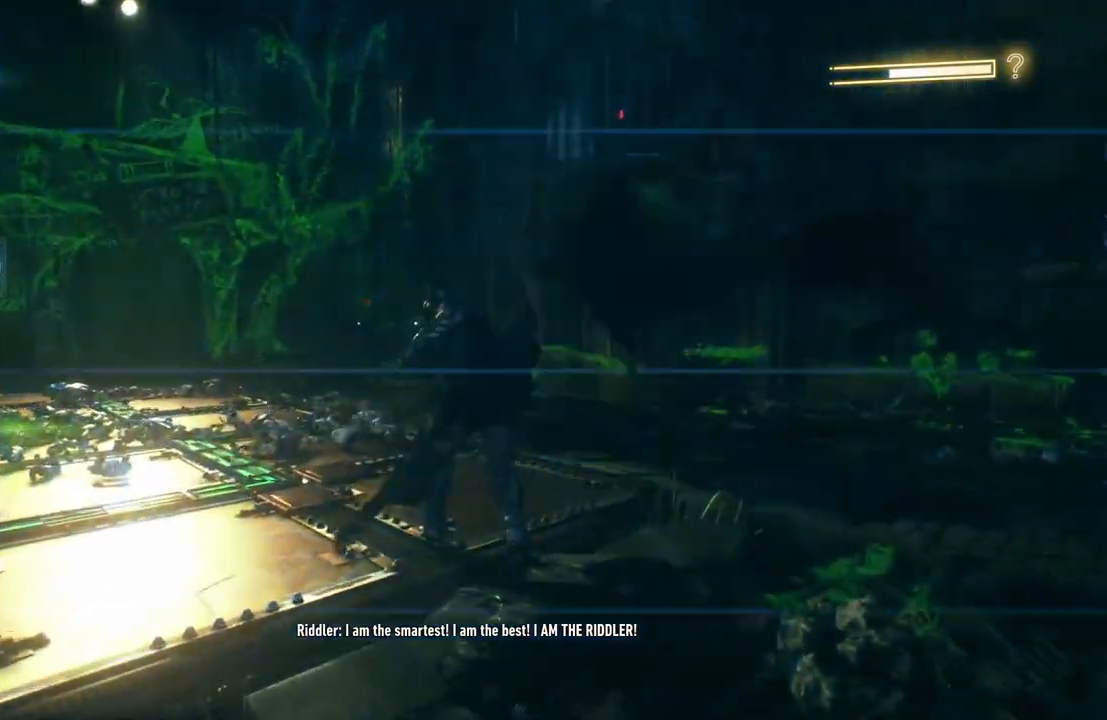
{"buttons": [], "left_stick": "up", "right_stick": "center", "events": [[17, "A", "down"], [133, "A", "up"], [200, "A", "down"], [333, "A", "up"]]}
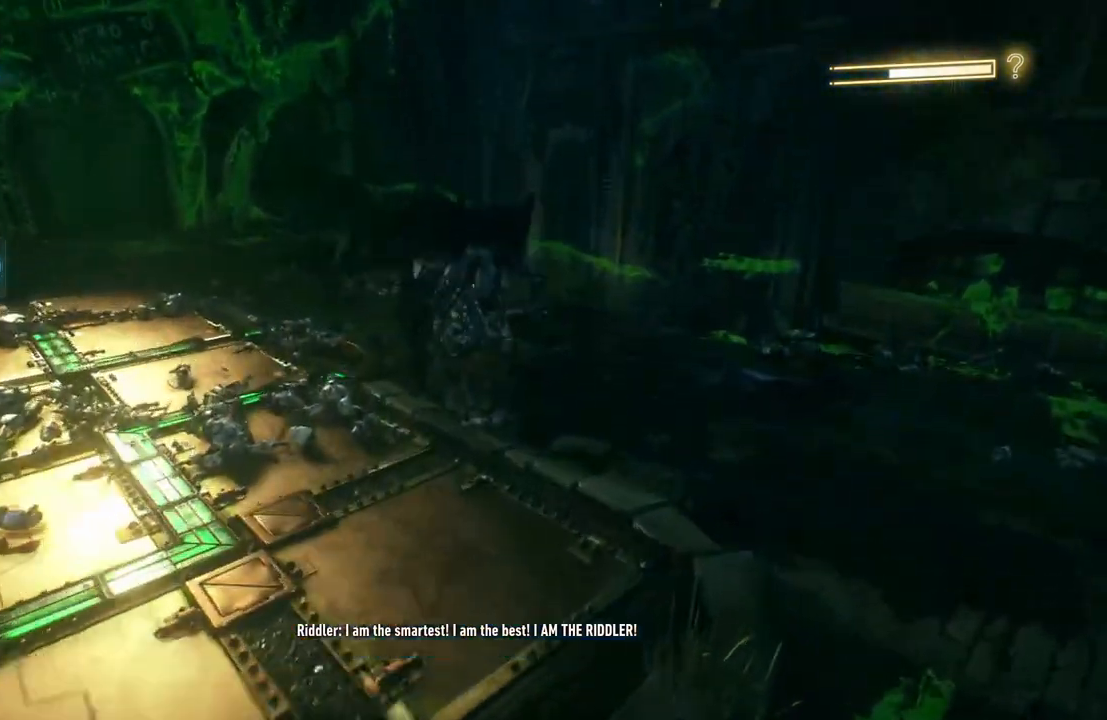
{"buttons": [], "left_stick": "up", "right_stick": "center", "events": [[317, "X", "down"], [417, "X", "up"]]}
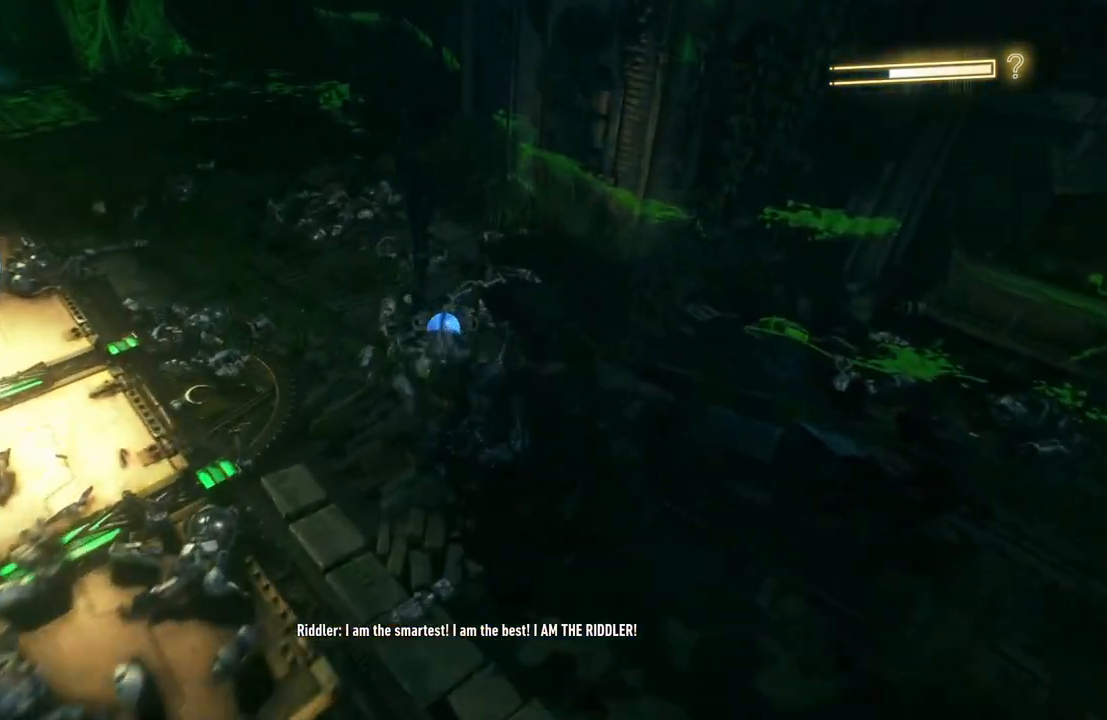
{"buttons": ["X"], "left_stick": "left", "right_stick": "center", "events": [[33, "X", "down"], [167, "X", "up"], [250, "X", "down"], [333, "left_stick", "up-left"], [383, "X", "up"], [433, "left_stick", "left"], [467, "X", "down"]]}
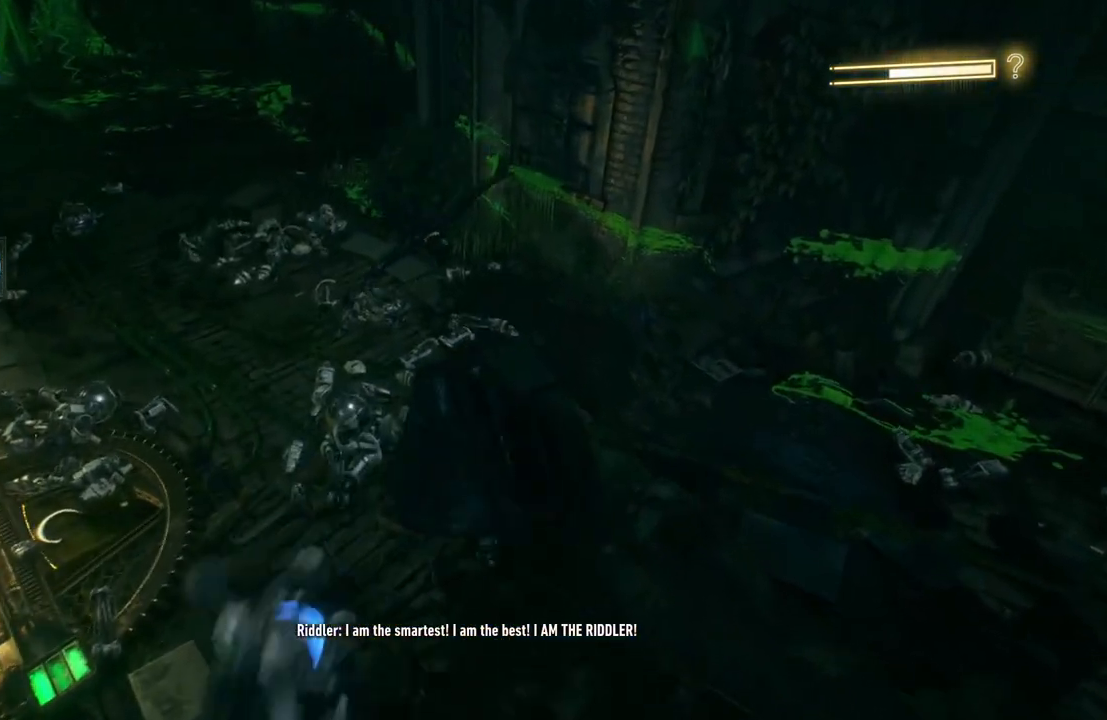
{"buttons": ["X"], "left_stick": "down-left", "right_stick": "center", "events": [[50, "left_stick", "down-left"], [100, "X", "up"], [200, "X", "down"], [350, "X", "up"], [450, "X", "down"]]}
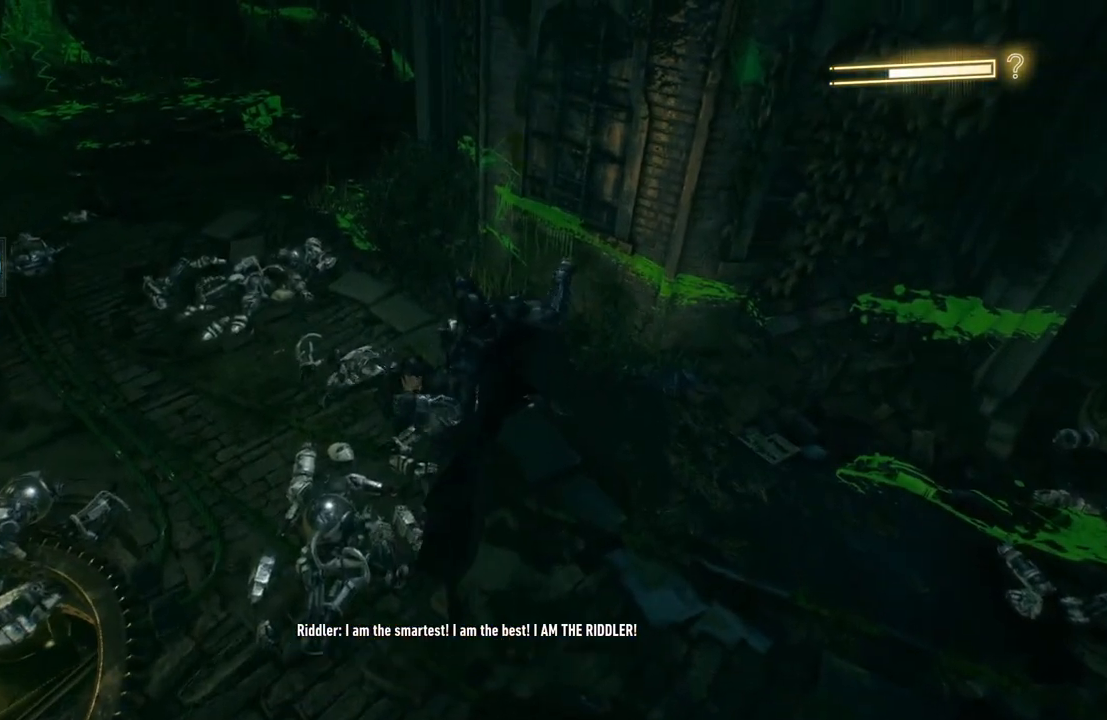
{"buttons": ["X"], "left_stick": "down-left", "right_stick": "center", "events": [[100, "X", "up"], [500, "X", "down"]]}
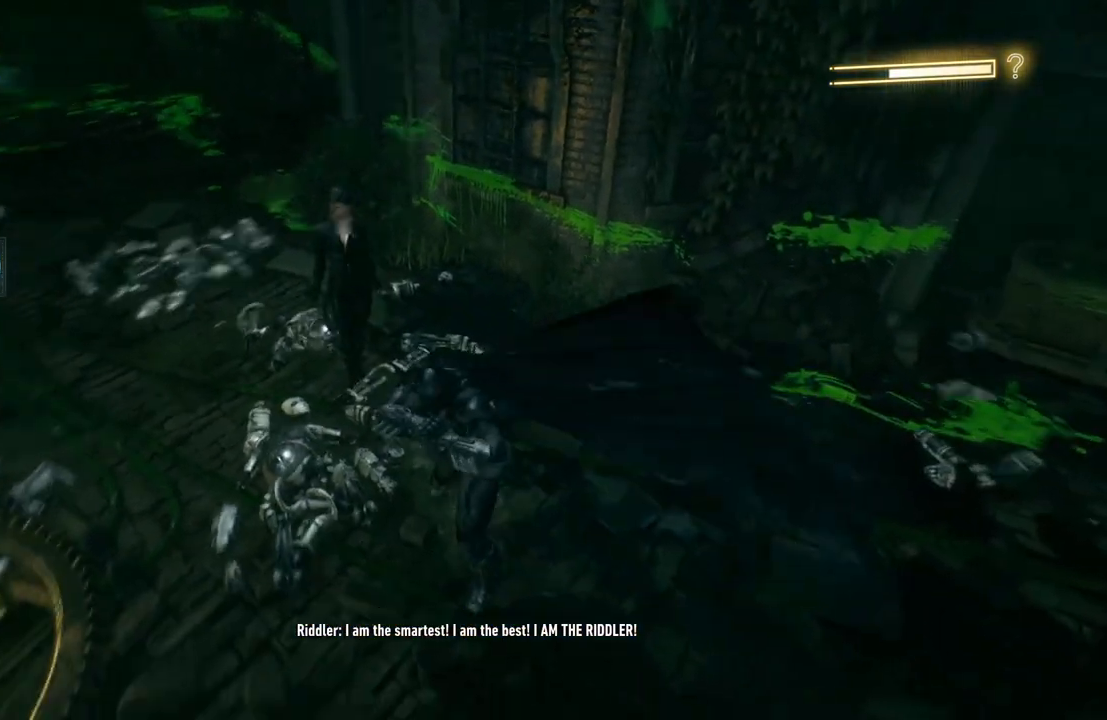
{"buttons": ["X"], "left_stick": "down-left", "right_stick": "center", "events": [[133, "X", "up"], [217, "X", "down"], [367, "X", "up"], [450, "X", "down"]]}
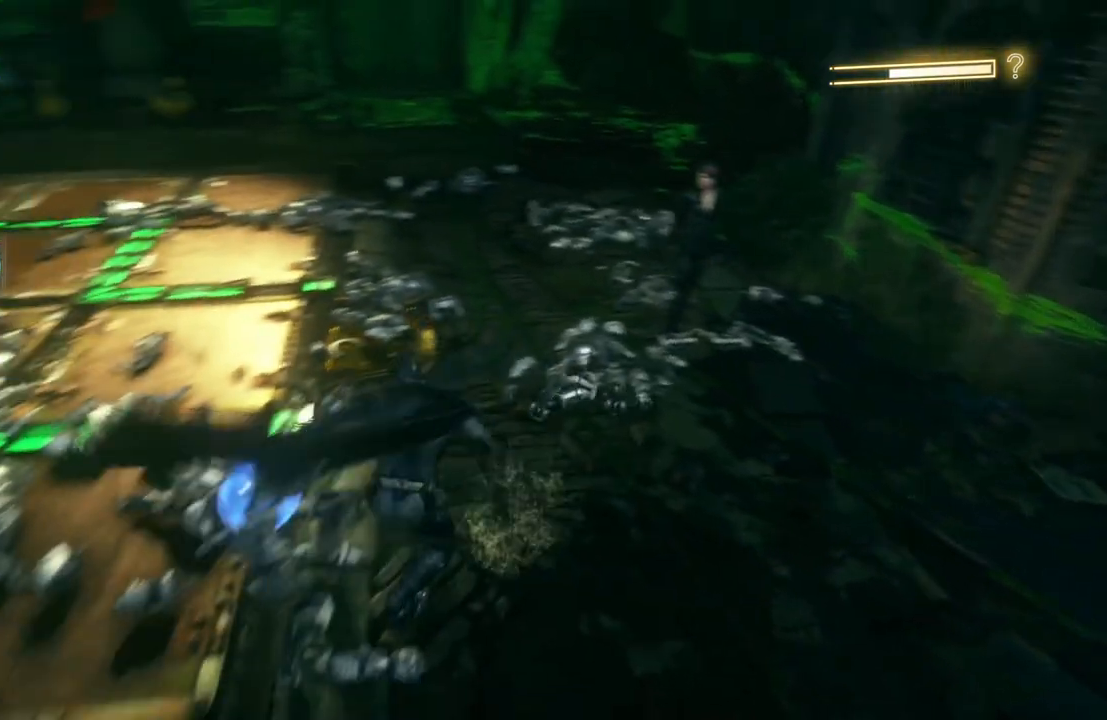
{"buttons": [], "left_stick": "left", "right_stick": "center", "events": [[83, "X", "up"], [100, "left_stick", "left"], [167, "X", "down"], [300, "X", "up"], [383, "X", "down"], [500, "X", "up"]]}
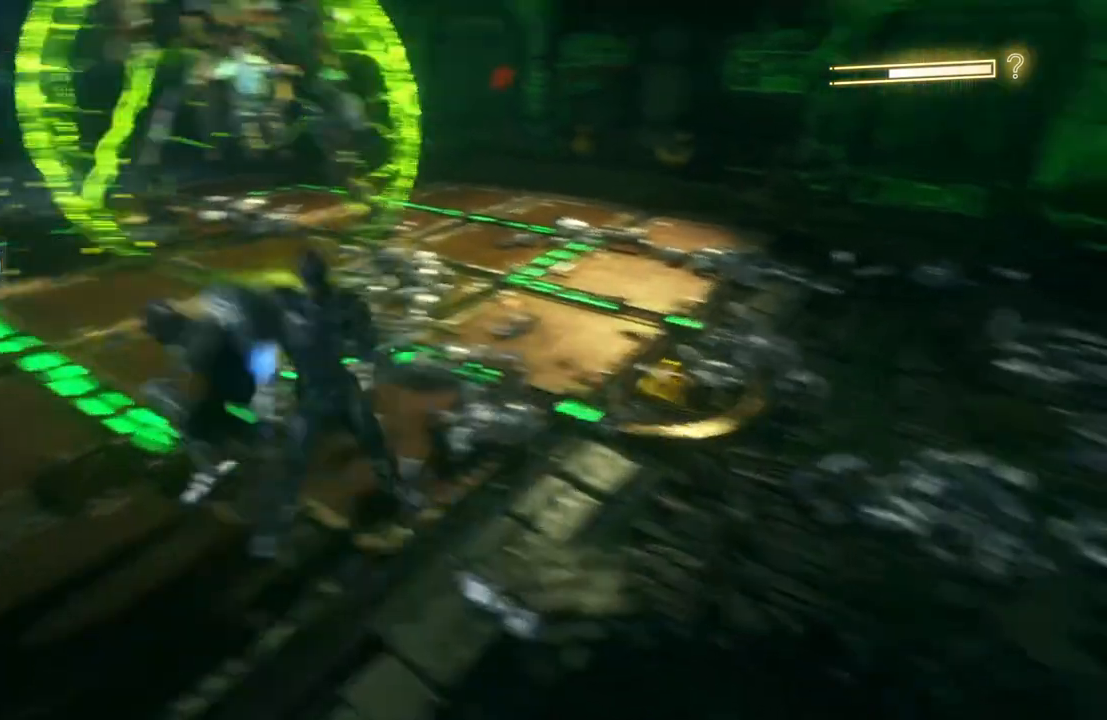
{"buttons": [], "left_stick": "left", "right_stick": "center", "events": [[83, "X", "down"], [200, "X", "up"], [250, "X", "down"], [383, "X", "up"]]}
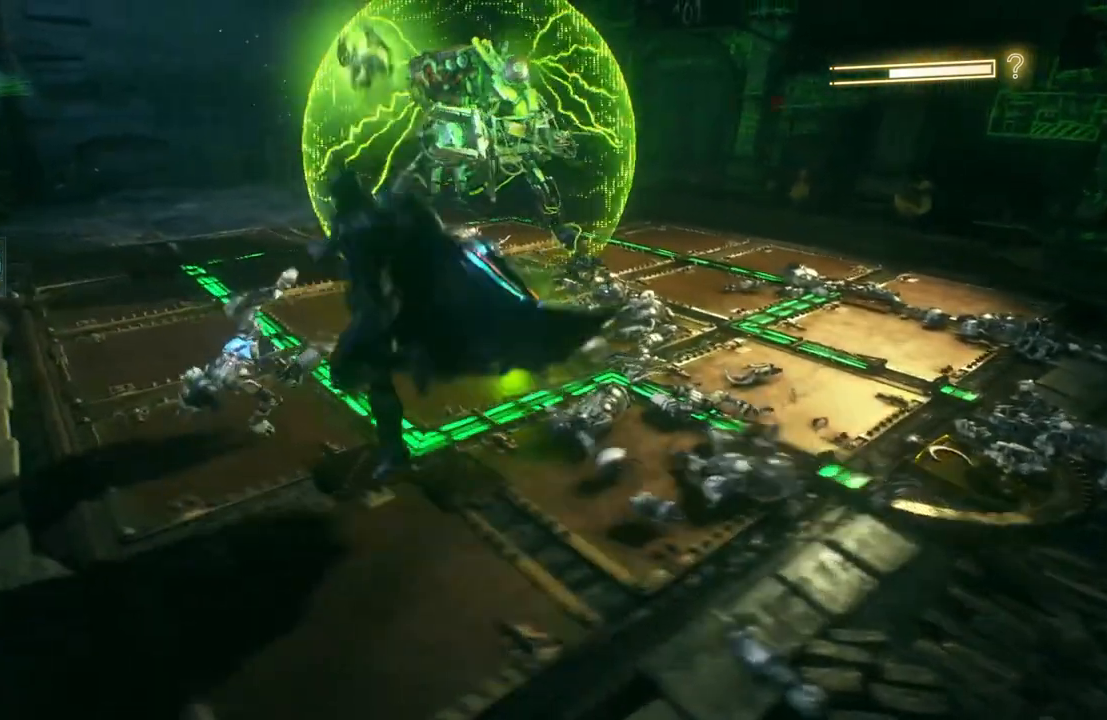
{"buttons": [], "left_stick": "left", "right_stick": "center", "events": []}